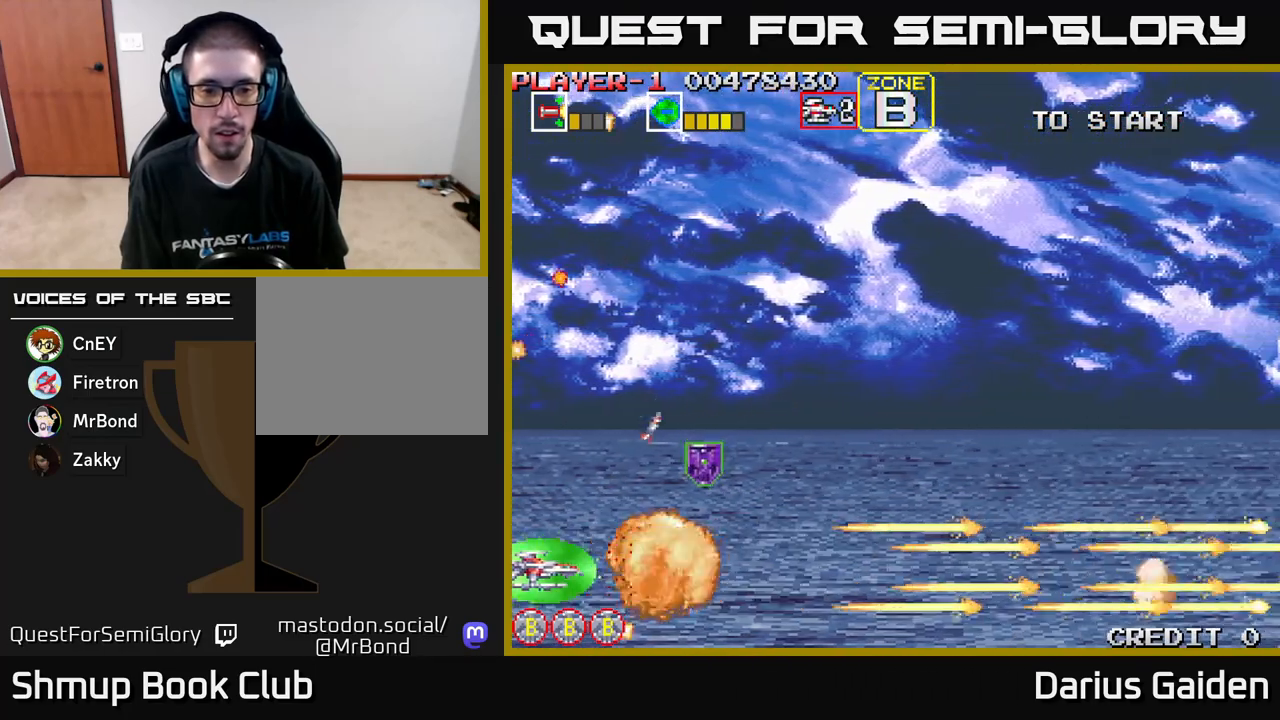
Gameplay with a controller (Xbox layout); each line is a JSON object with the inputs held at the frame after it. "events" lists button and stick changes between this image and that frame as [ms after this image, input, new state], when the widget could be followed in between. Not read: right_stick.
{"buttons": ["R2", "DPAD_UP"], "left_stick": "center", "events": [[33, "DPAD_RIGHT", "down"], [67, "DPAD_UP", "down"], [467, "DPAD_RIGHT", "up"]]}
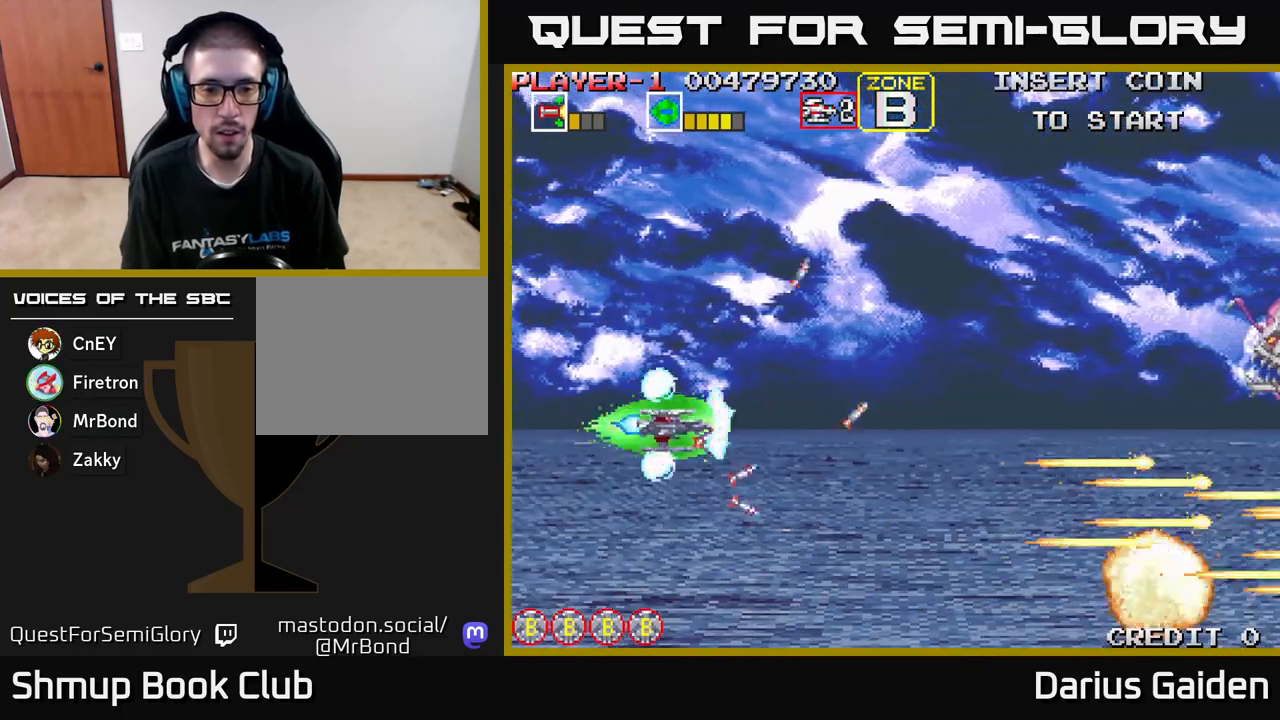
{"buttons": ["R2", "DPAD_DOWN"], "left_stick": "center", "events": [[183, "DPAD_UP", "up"], [200, "DPAD_LEFT", "down"], [233, "DPAD_DOWN", "down"], [283, "DPAD_LEFT", "up"]]}
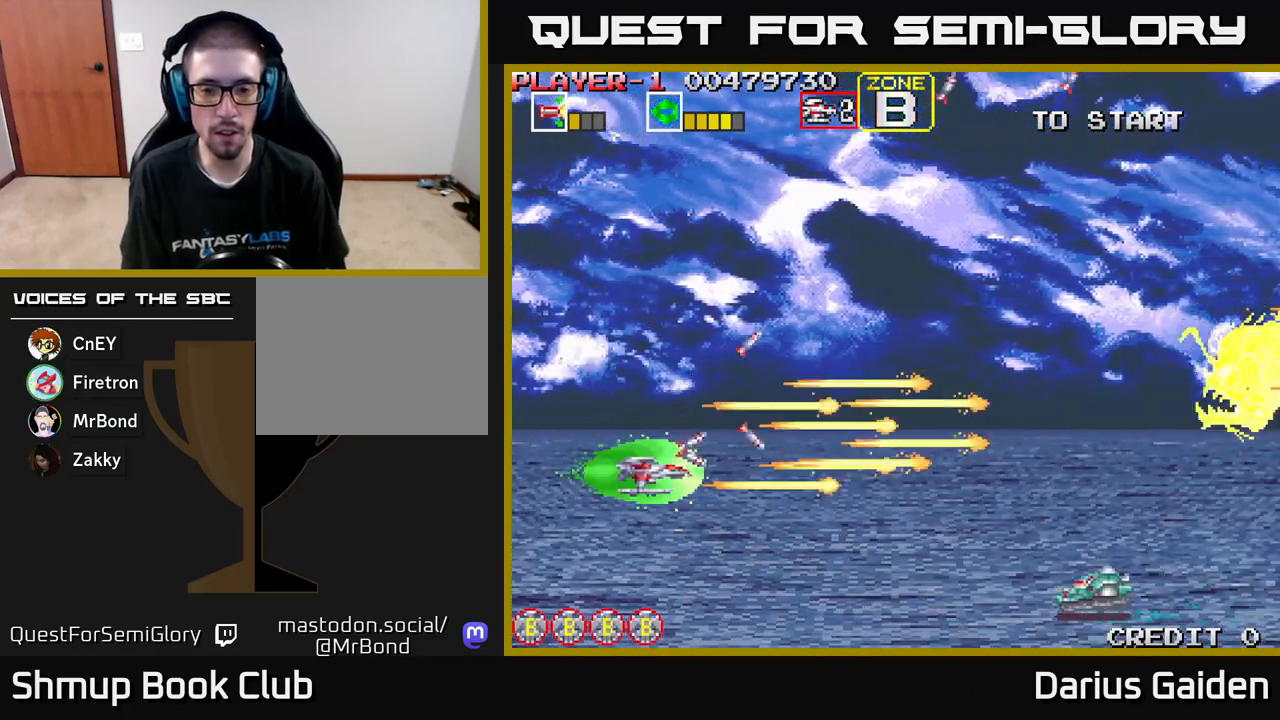
{"buttons": ["R2", "DPAD_UP", "DPAD_RIGHT"], "left_stick": "center", "events": [[250, "DPAD_DOWN", "up"], [250, "DPAD_LEFT", "down"], [367, "DPAD_UP", "down"], [400, "DPAD_LEFT", "up"], [483, "DPAD_RIGHT", "down"]]}
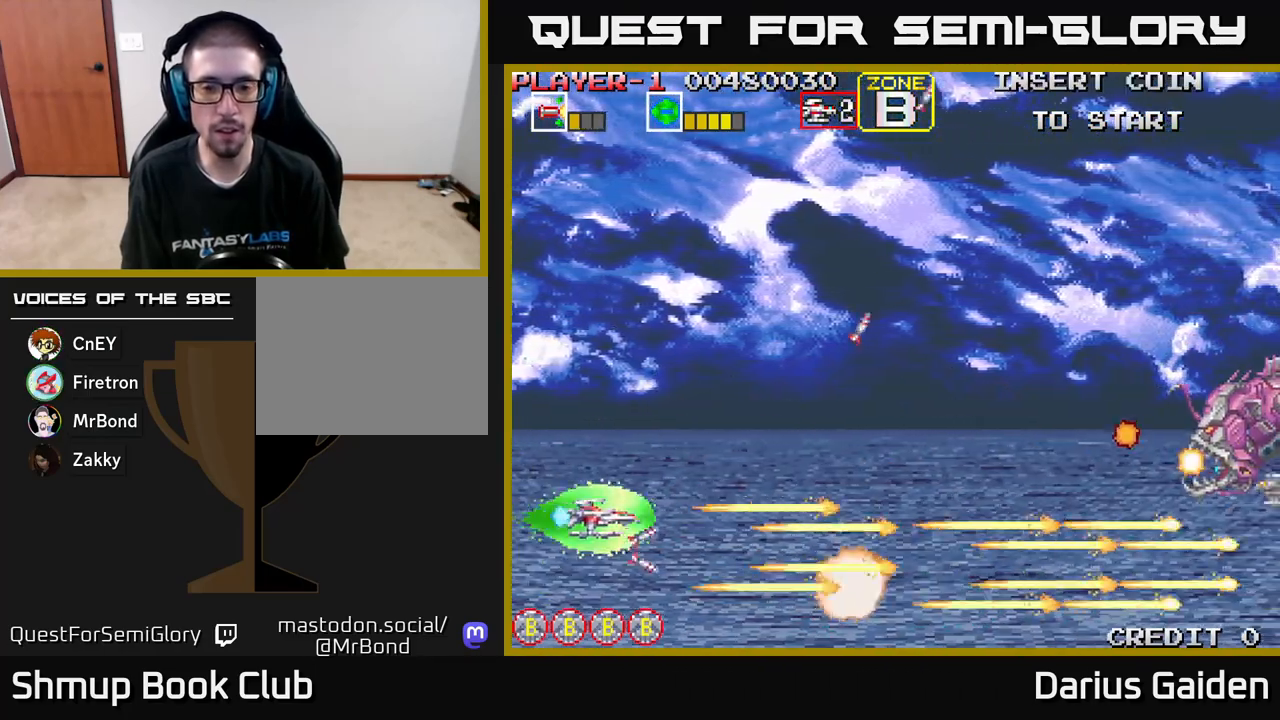
{"buttons": ["R2", "DPAD_DOWN"], "left_stick": "center", "events": [[233, "DPAD_UP", "up"], [483, "DPAD_DOWN", "down"], [500, "DPAD_RIGHT", "up"]]}
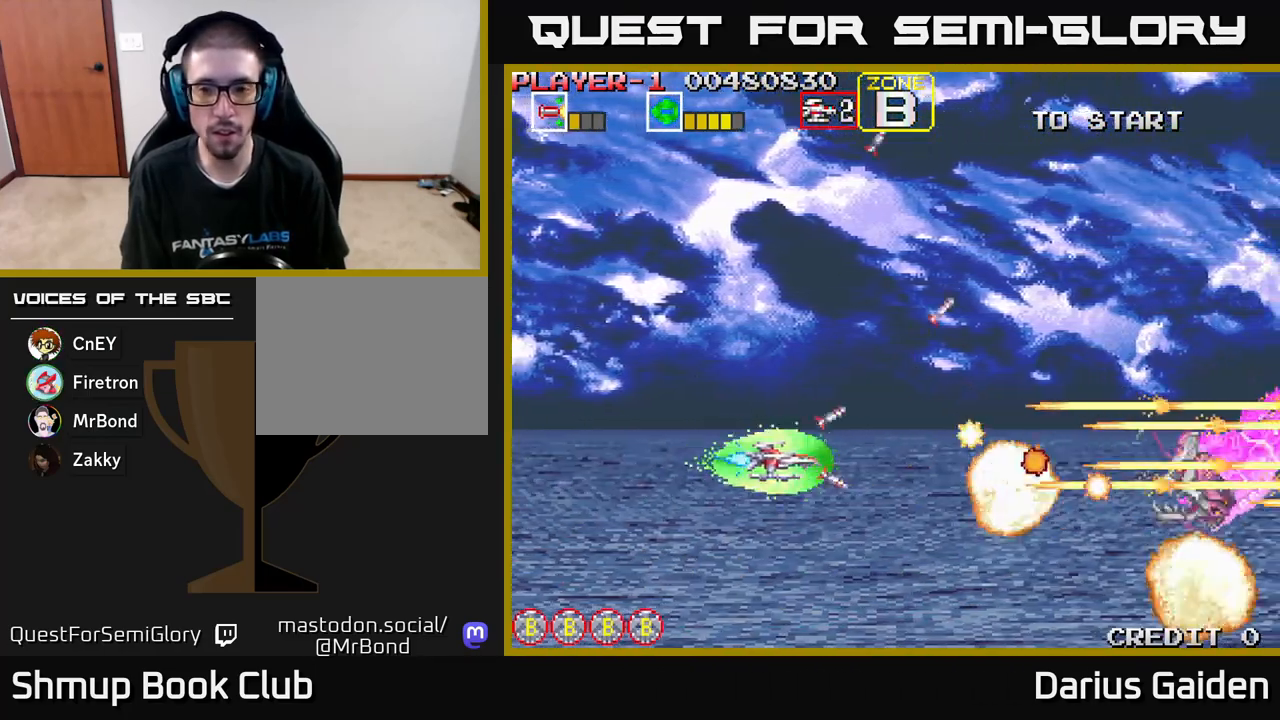
{"buttons": ["R2", "DPAD_UP"], "left_stick": "center", "events": [[150, "DPAD_LEFT", "down"], [167, "DPAD_DOWN", "up"], [233, "DPAD_UP", "down"], [450, "DPAD_LEFT", "up"]]}
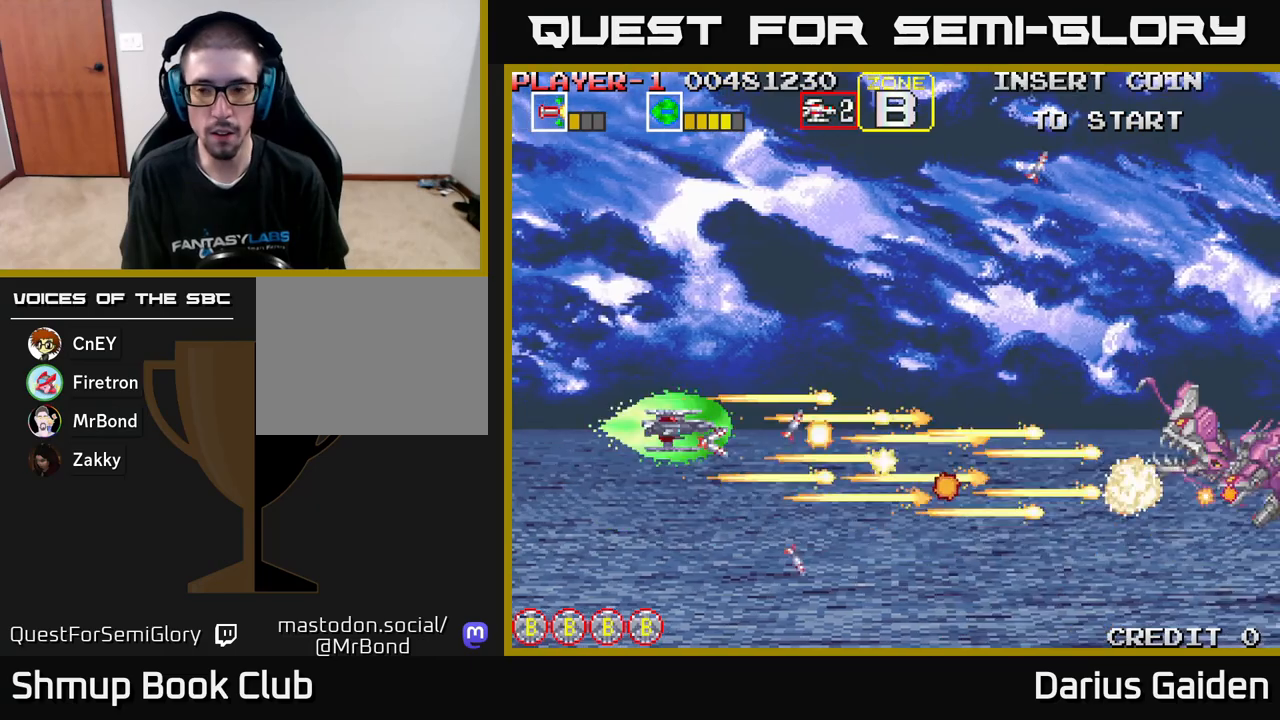
{"buttons": ["R2"], "left_stick": "center", "events": [[67, "DPAD_RIGHT", "down"], [250, "DPAD_UP", "up"], [500, "DPAD_RIGHT", "up"]]}
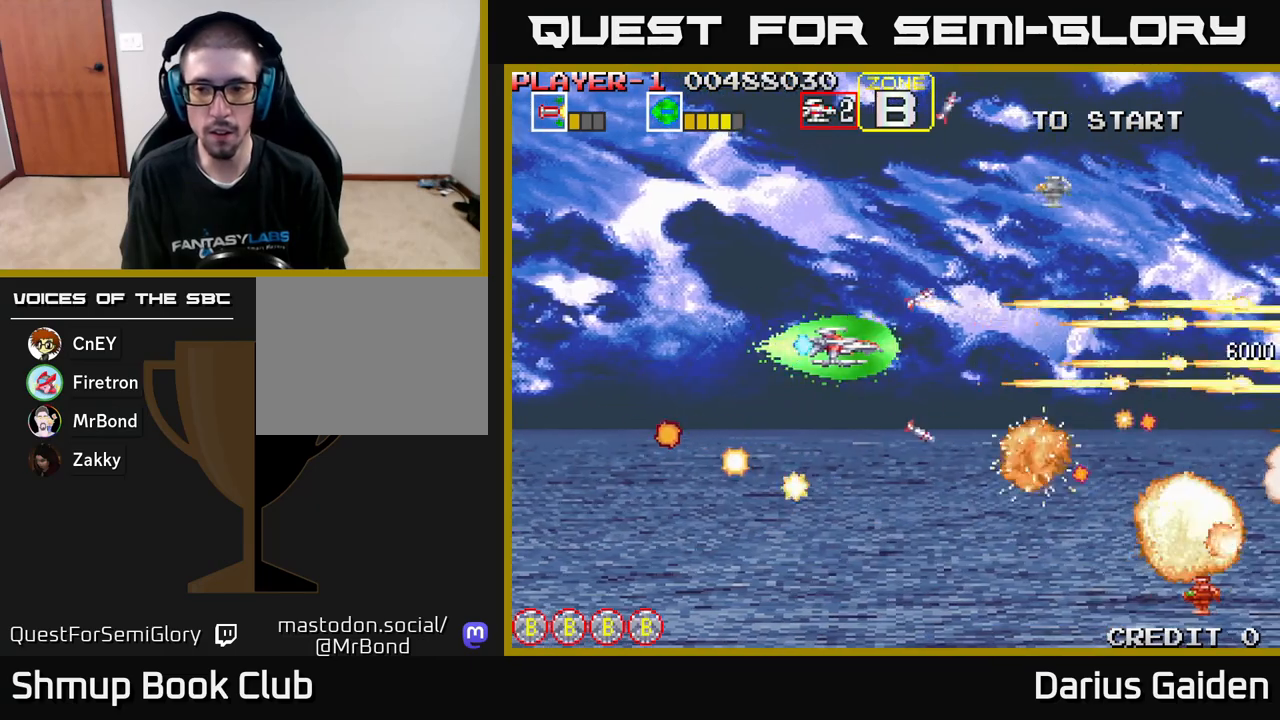
{"buttons": ["R2", "DPAD_LEFT"], "left_stick": "center", "events": [[33, "DPAD_LEFT", "down"], [50, "DPAD_UP", "down"], [450, "DPAD_UP", "up"]]}
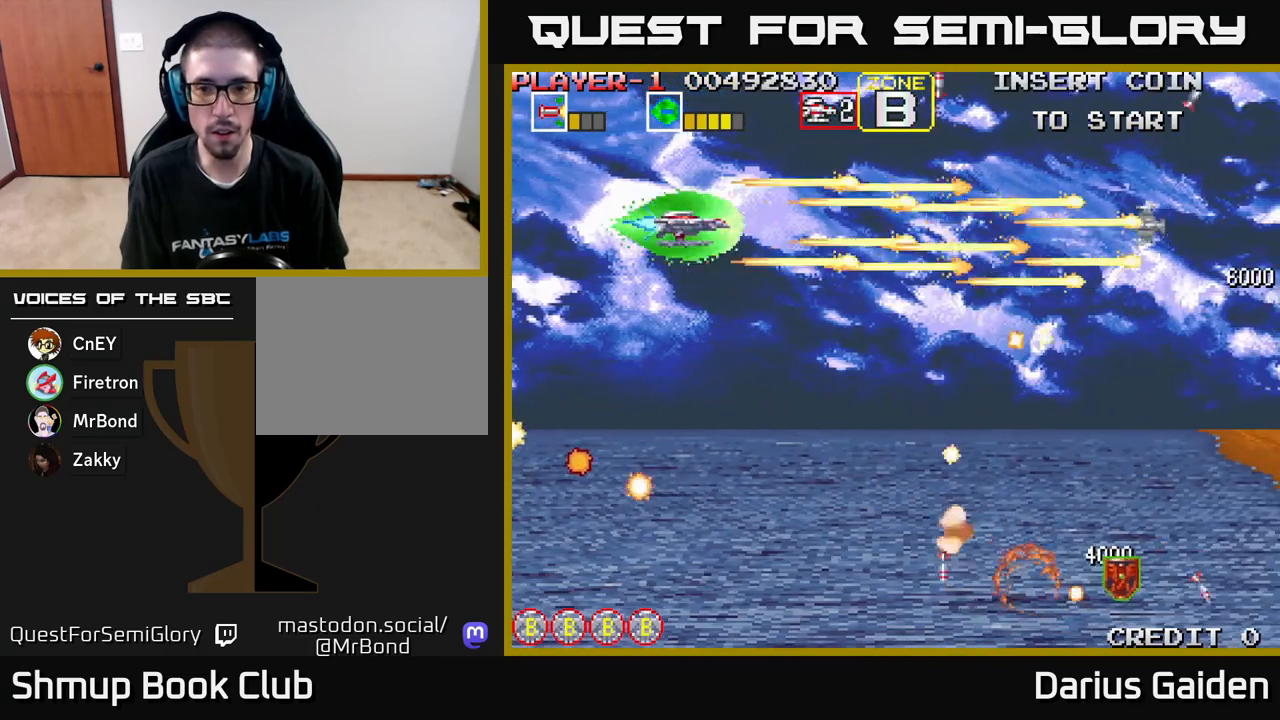
{"buttons": ["R2", "DPAD_DOWN"], "left_stick": "center", "events": [[33, "DPAD_DOWN", "down"], [50, "DPAD_LEFT", "up"]]}
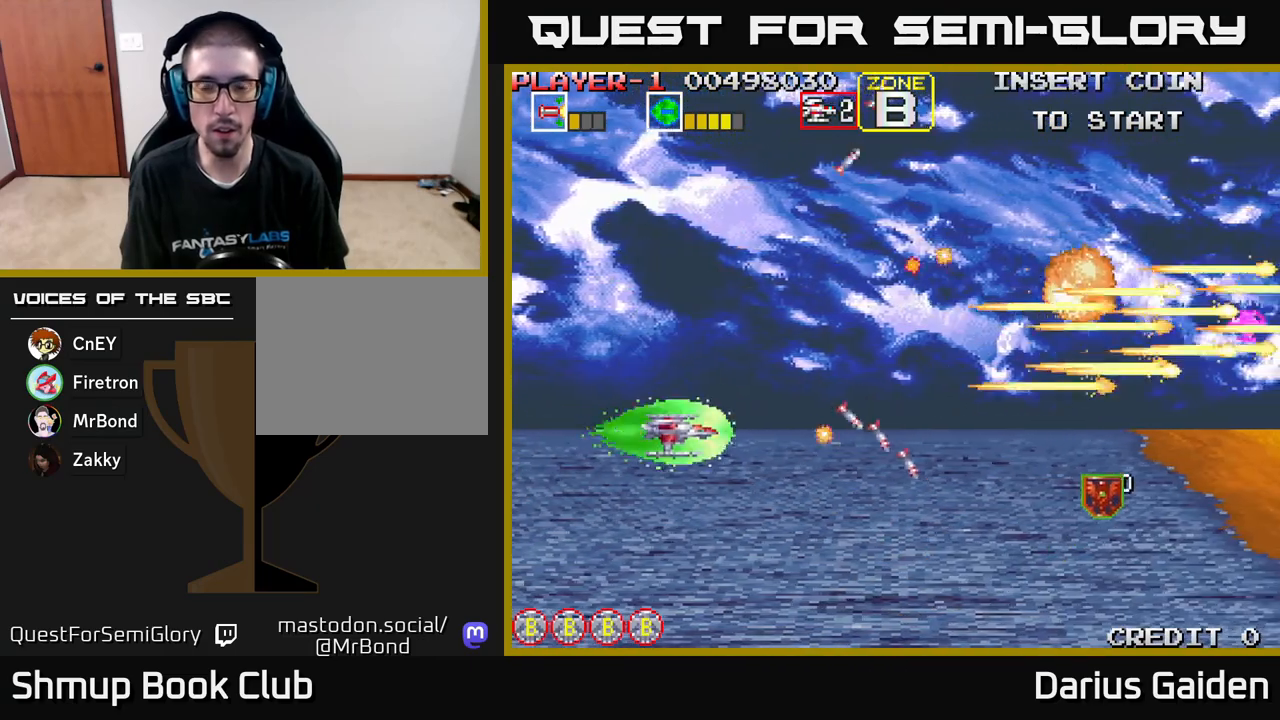
{"buttons": ["R2", "DPAD_UP", "DPAD_RIGHT"], "left_stick": "center", "events": [[167, "DPAD_RIGHT", "down"], [250, "DPAD_DOWN", "up"], [400, "DPAD_UP", "down"]]}
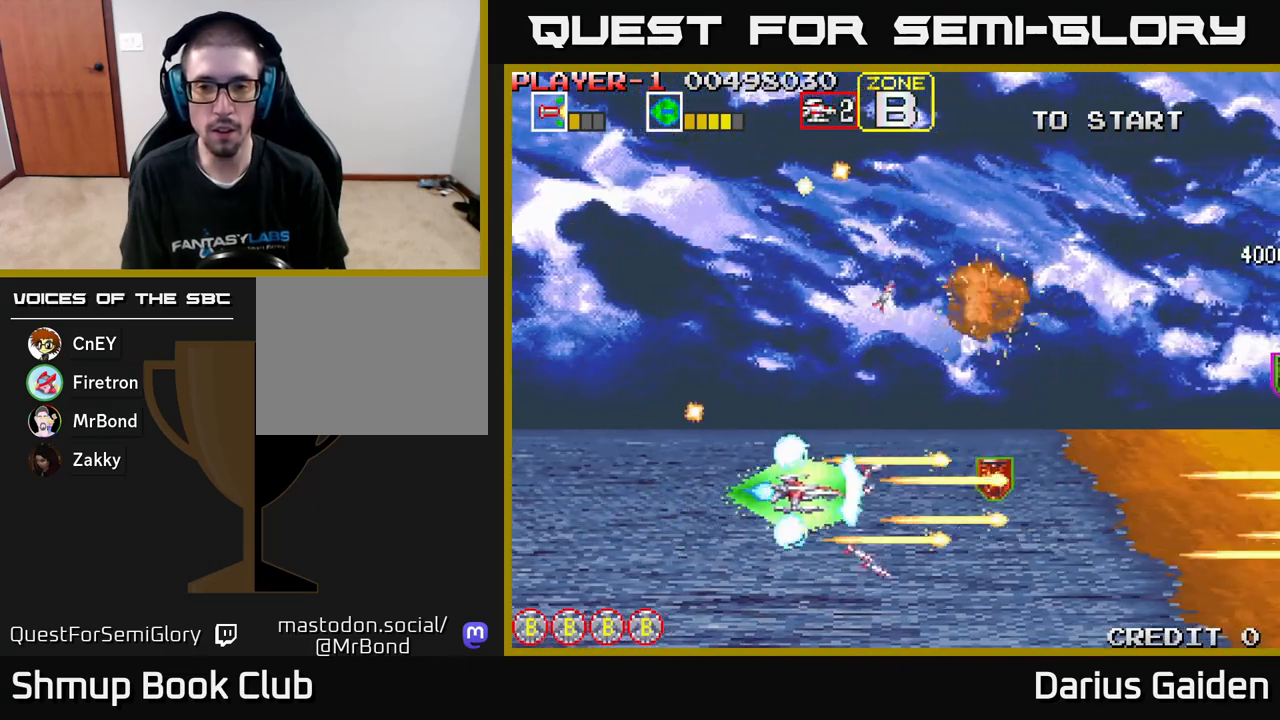
{"buttons": ["R2", "DPAD_DOWN"], "left_stick": "center", "events": [[250, "DPAD_UP", "up"], [300, "DPAD_DOWN", "down"], [500, "DPAD_RIGHT", "up"]]}
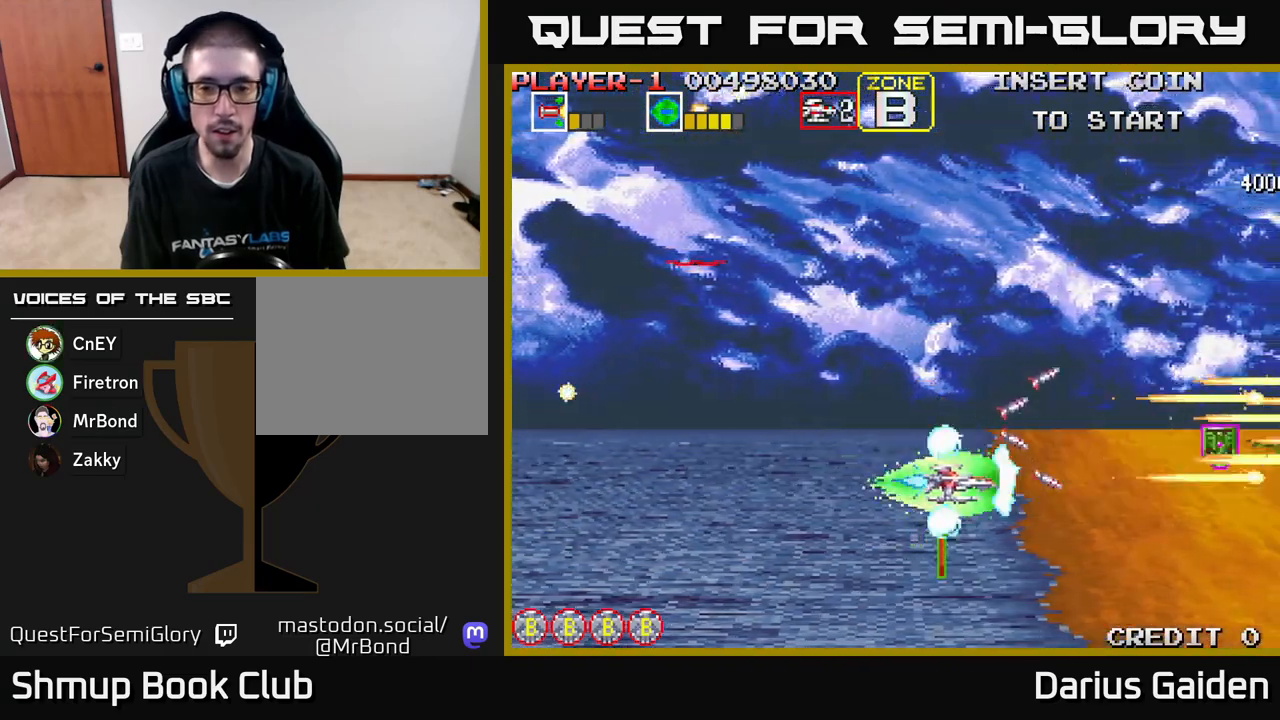
{"buttons": ["R2", "DPAD_UP", "DPAD_RIGHT"], "left_stick": "center", "events": [[117, "DPAD_LEFT", "down"], [200, "DPAD_DOWN", "up"], [233, "DPAD_UP", "down"], [250, "DPAD_LEFT", "up"], [300, "DPAD_RIGHT", "down"]]}
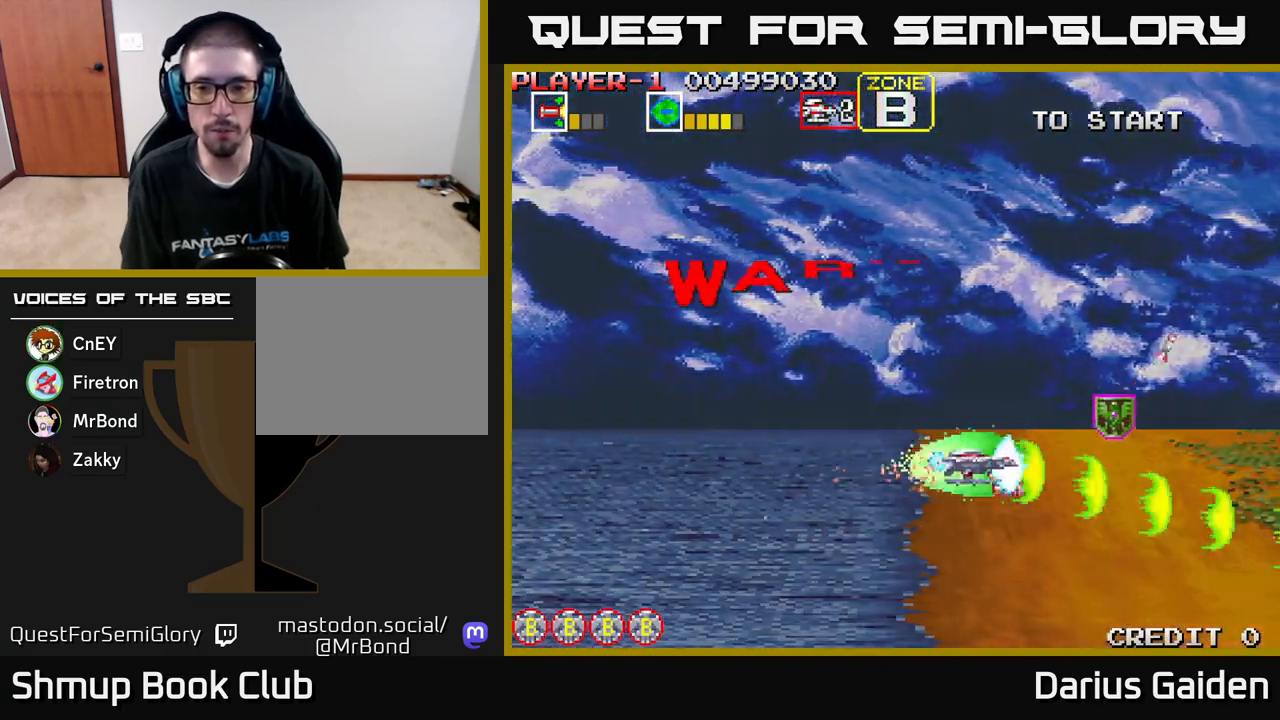
{"buttons": ["R2"], "left_stick": "center", "events": [[367, "DPAD_UP", "up"], [483, "DPAD_RIGHT", "up"]]}
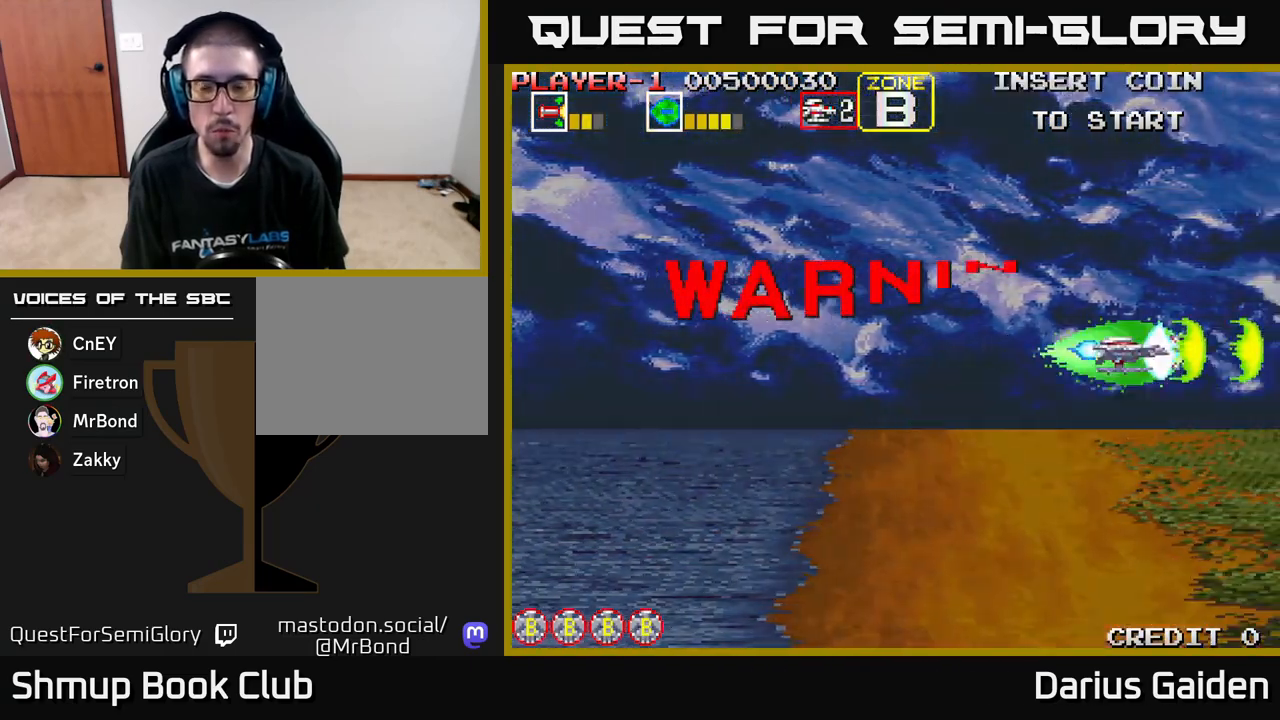
{"buttons": ["R2", "DPAD_LEFT"], "left_stick": "center", "events": [[17, "DPAD_LEFT", "down"], [217, "DPAD_UP", "down"], [367, "DPAD_UP", "up"]]}
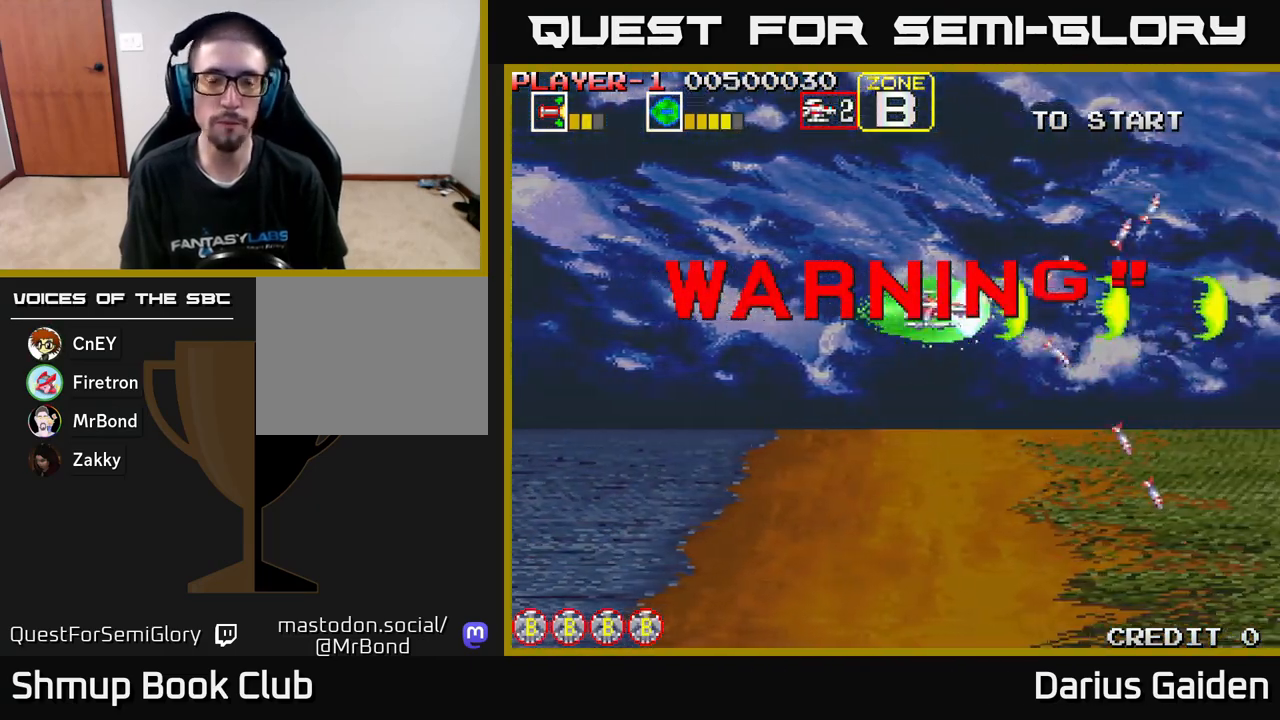
{"buttons": ["R2", "DPAD_LEFT"], "left_stick": "center", "events": []}
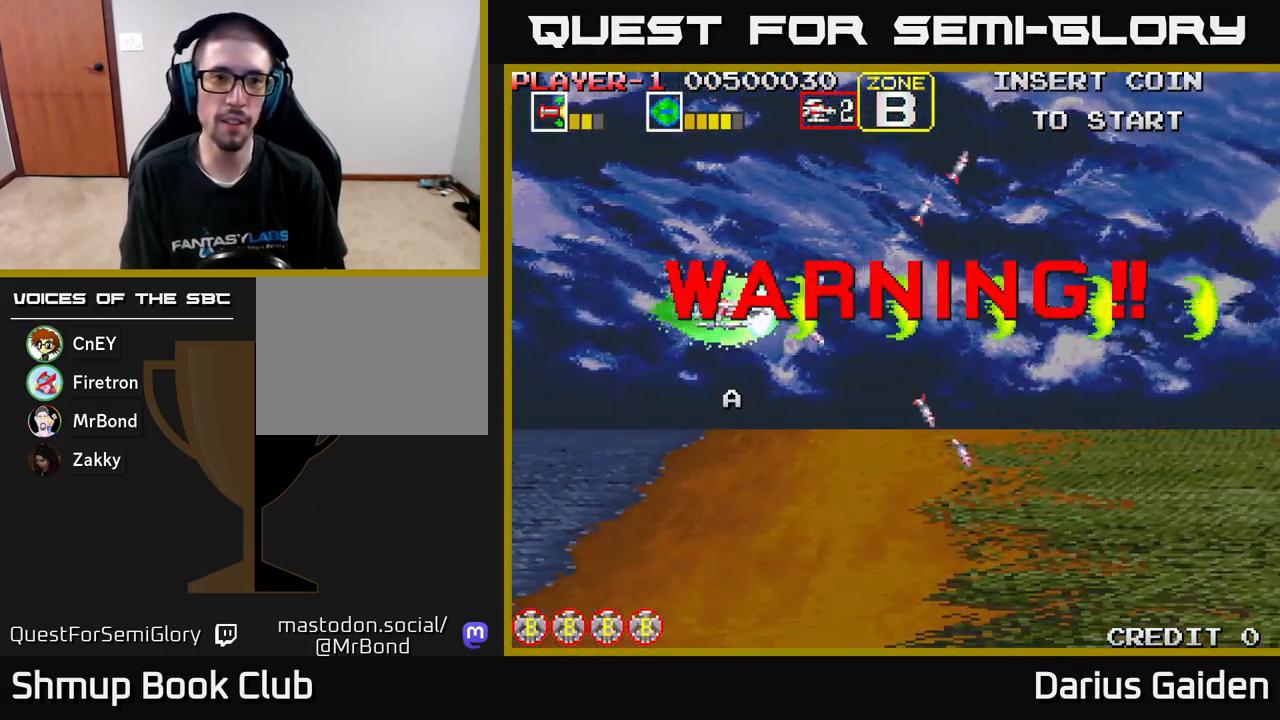
{"buttons": ["R2", "DPAD_LEFT"], "left_stick": "center", "events": [[100, "DPAD_DOWN", "down"], [217, "DPAD_DOWN", "up"], [433, "DPAD_DOWN", "down"], [500, "DPAD_DOWN", "up"]]}
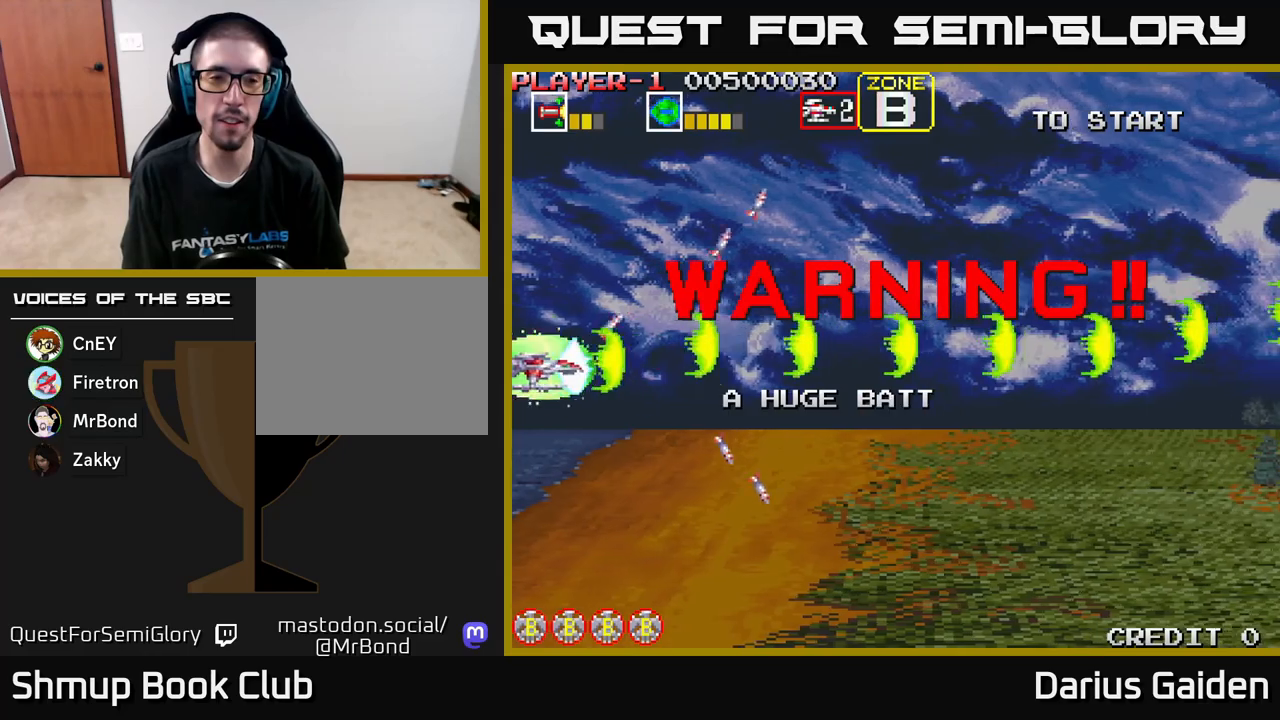
{"buttons": ["R2"], "left_stick": "center", "events": [[117, "DPAD_LEFT", "up"]]}
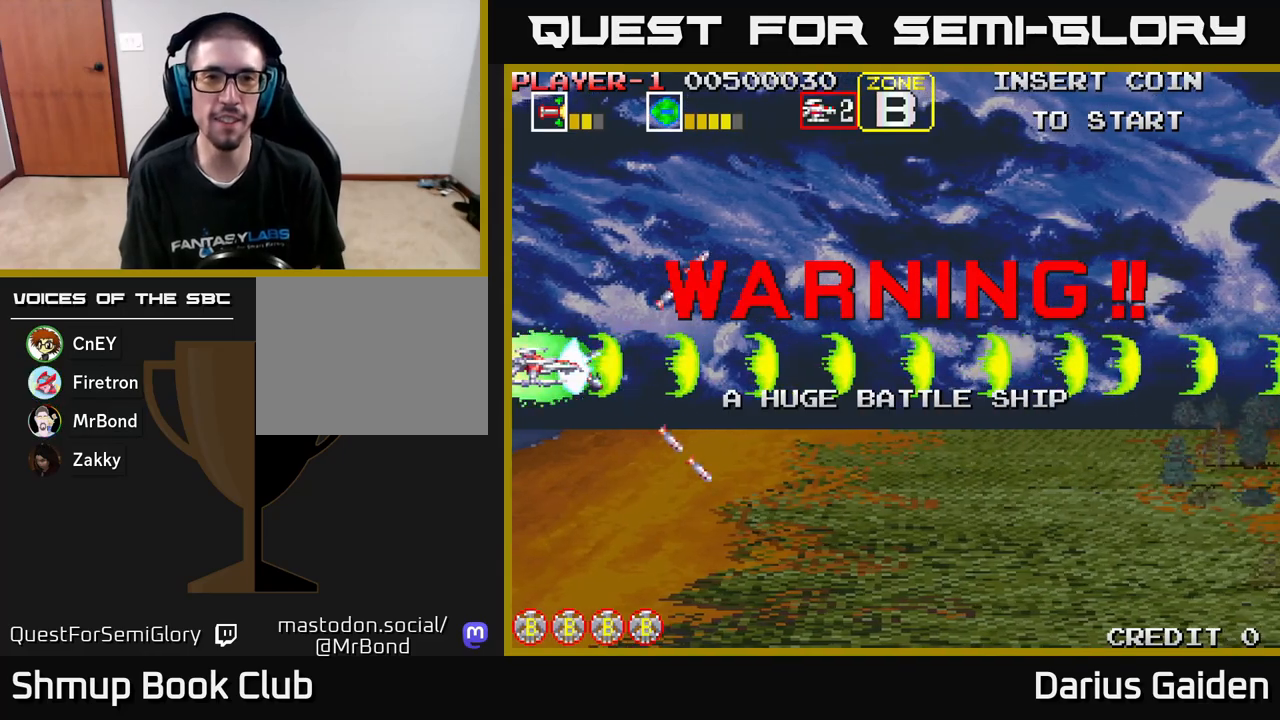
{"buttons": [], "left_stick": "center", "events": [[83, "R2", "up"]]}
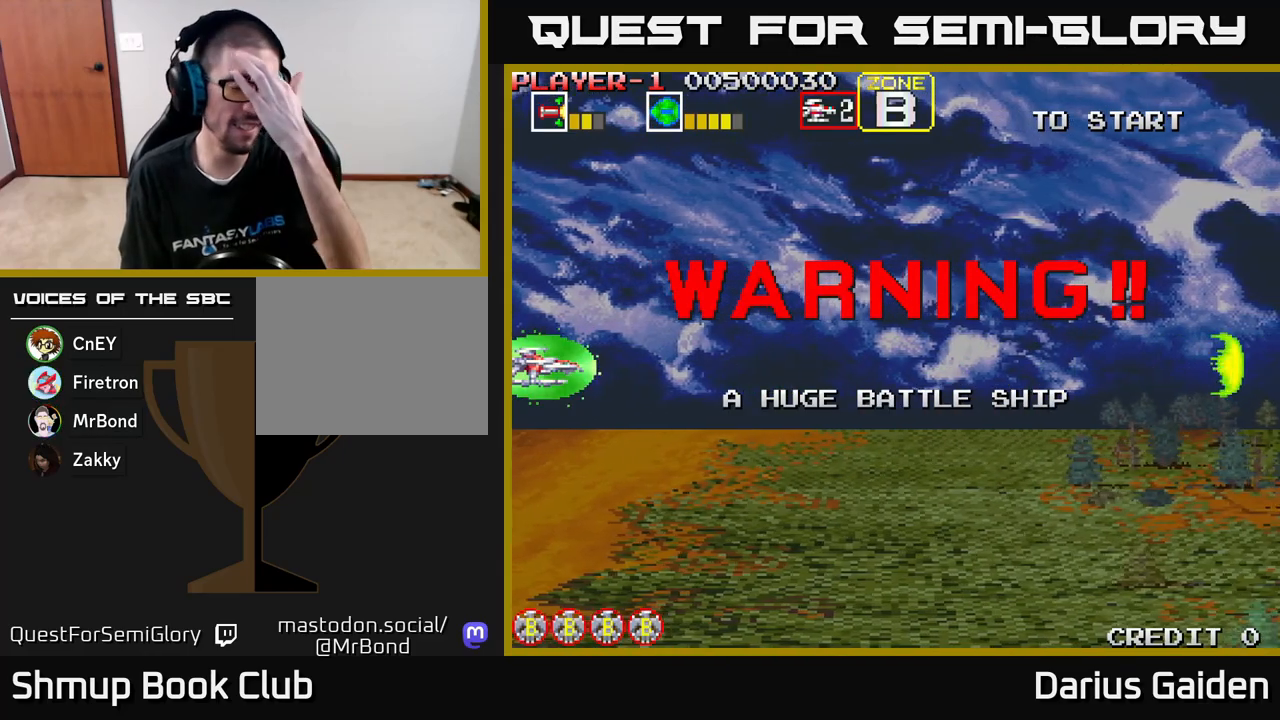
{"buttons": [], "left_stick": "center", "events": []}
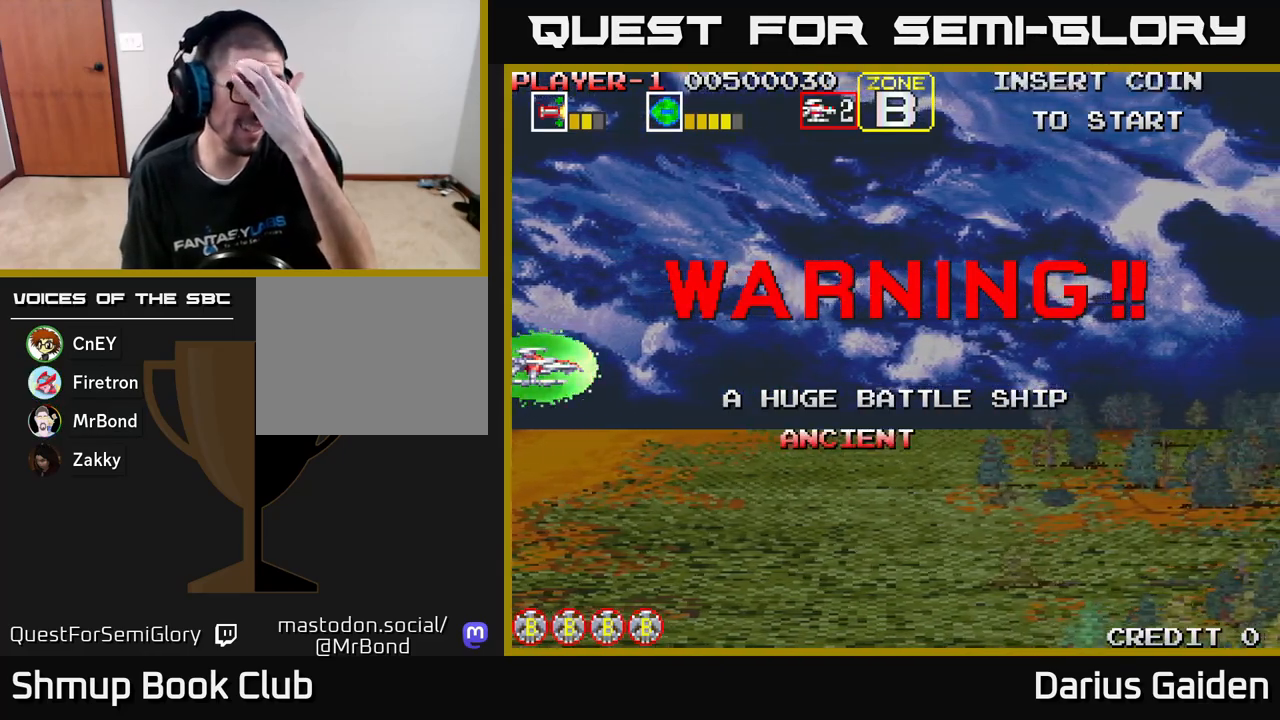
{"buttons": [], "left_stick": "center", "events": []}
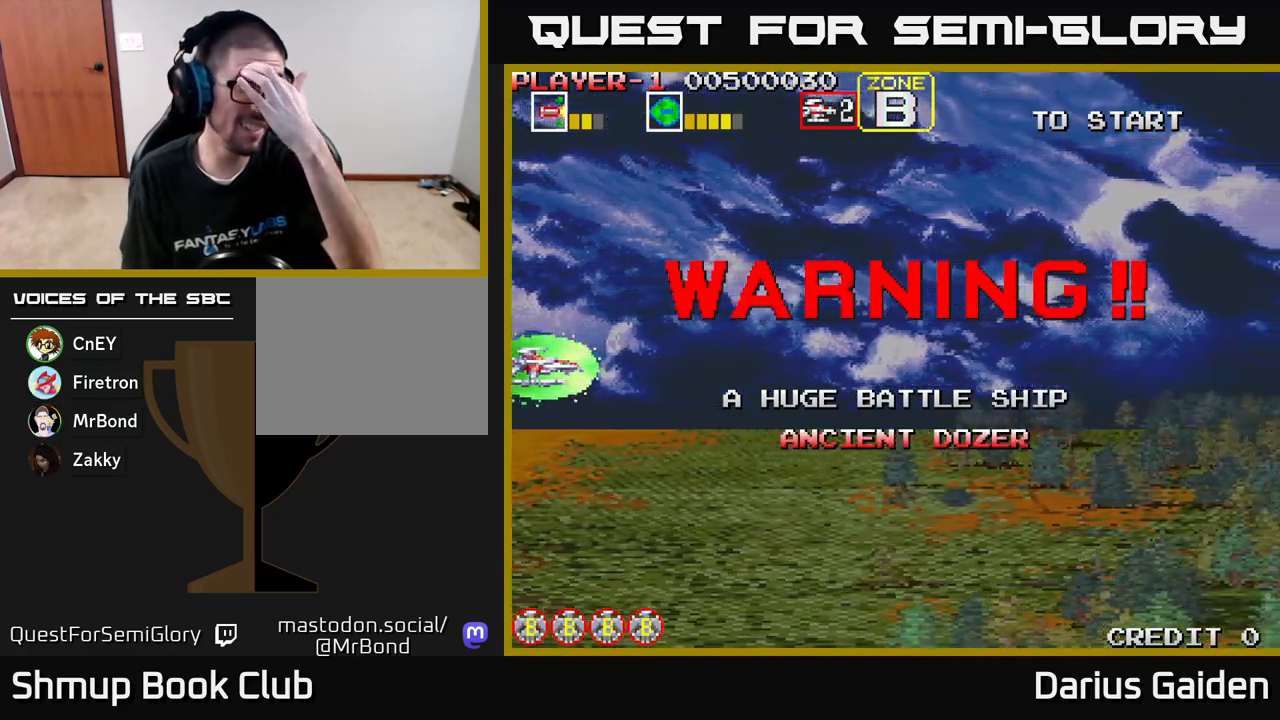
{"buttons": [], "left_stick": "center", "events": []}
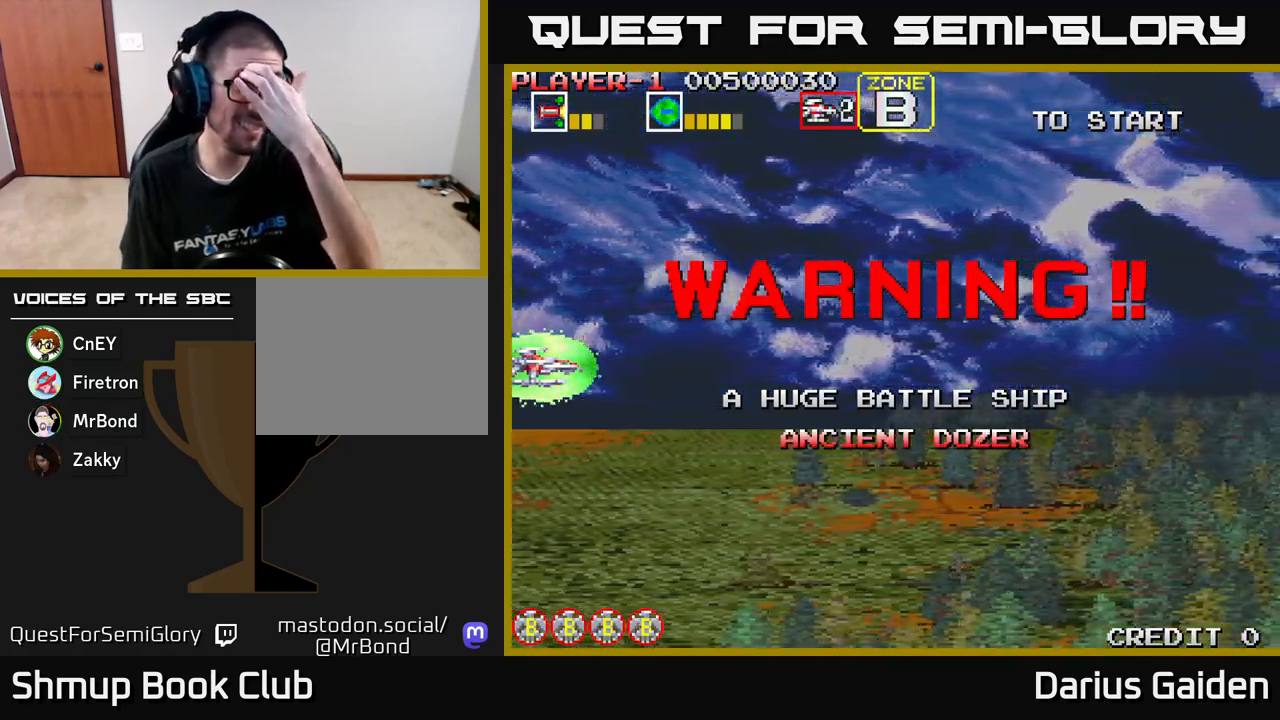
{"buttons": ["R2"], "left_stick": "center", "events": [[483, "R2", "down"]]}
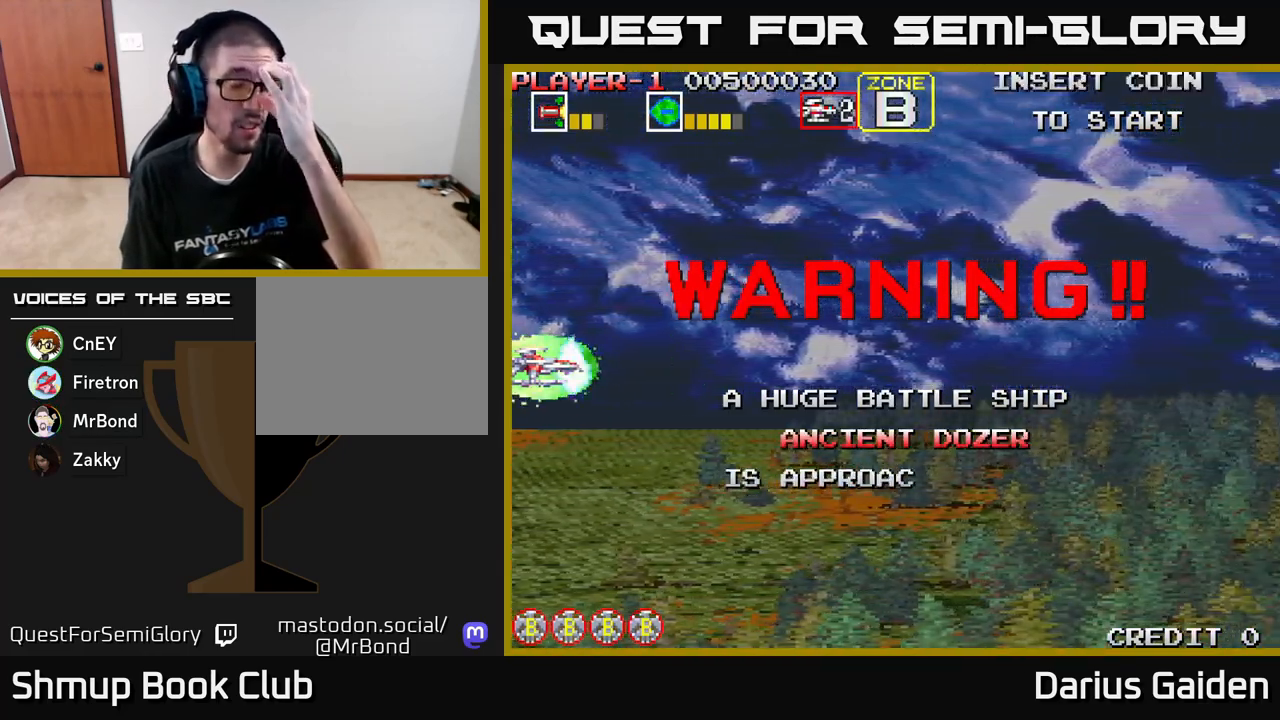
{"buttons": ["R2"], "left_stick": "center", "events": []}
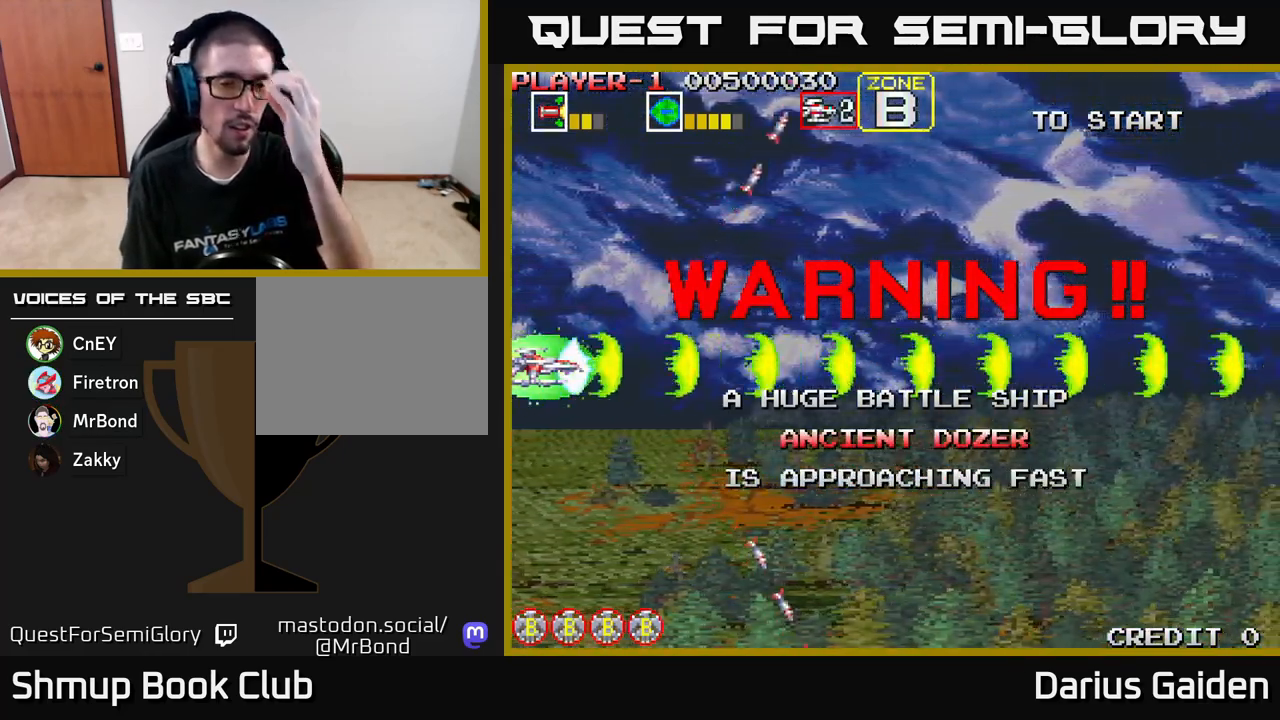
{"buttons": ["R2"], "left_stick": "center", "events": []}
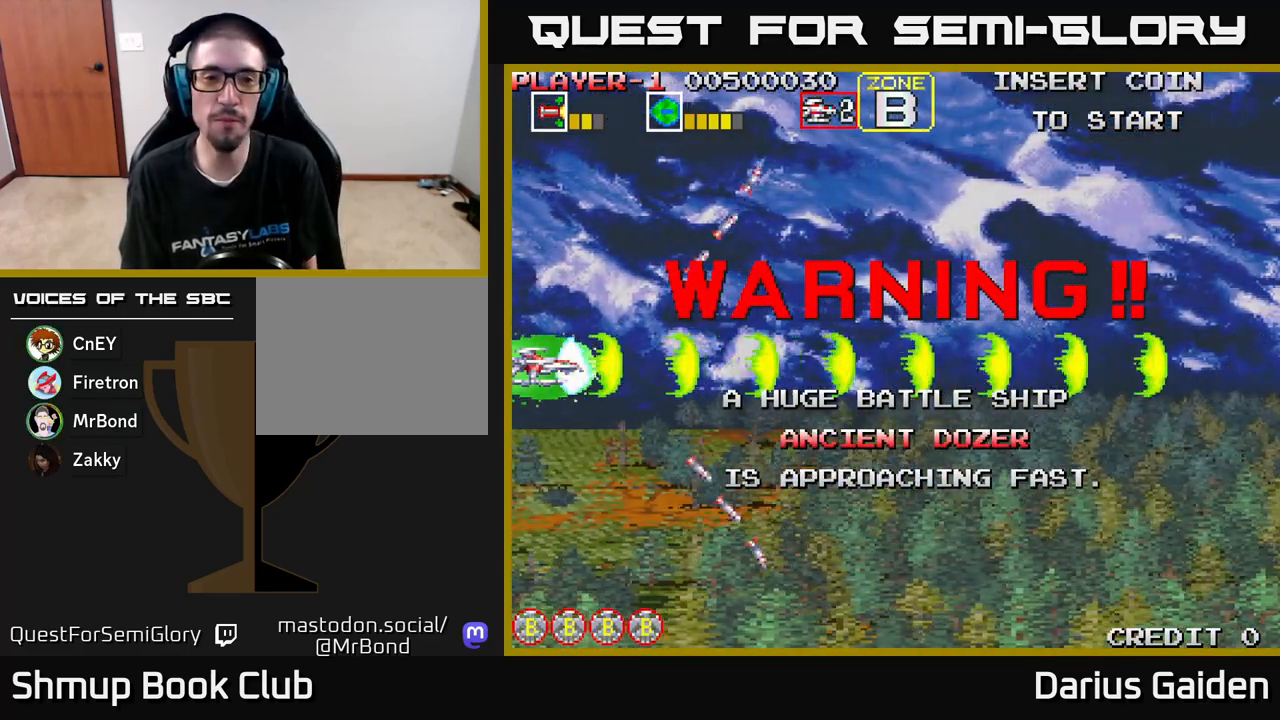
{"buttons": ["R2"], "left_stick": "center", "events": []}
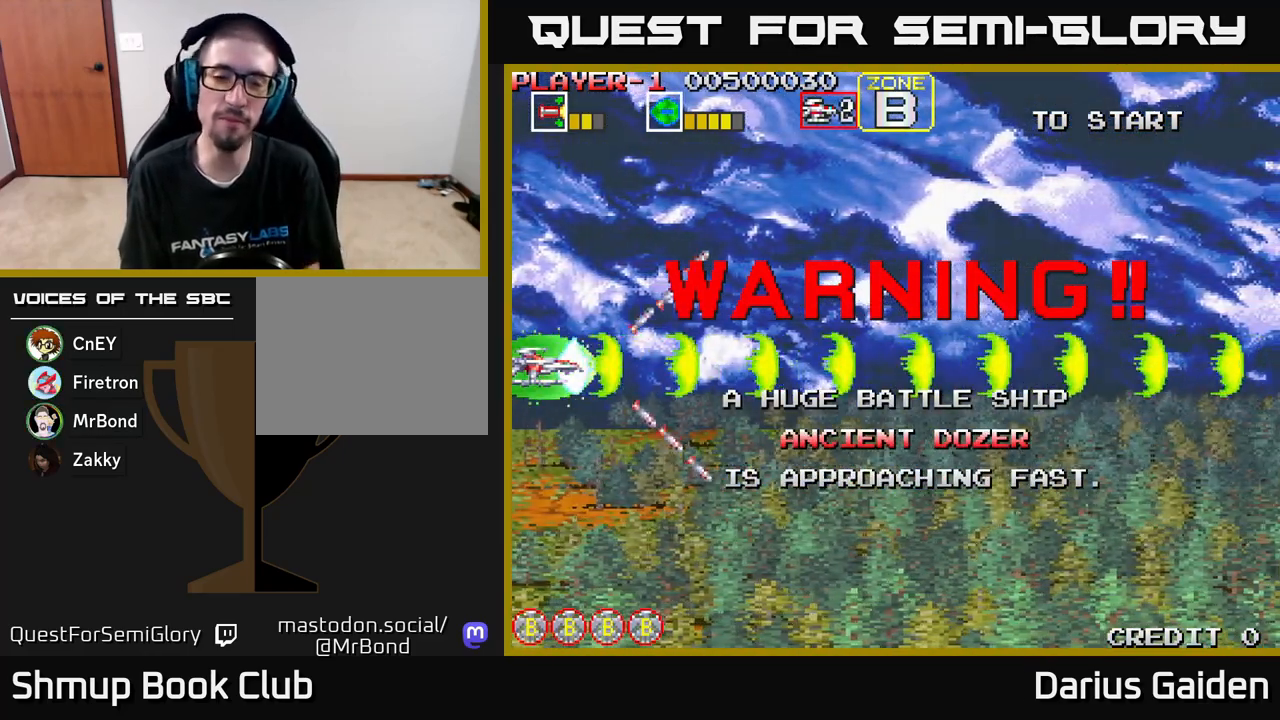
{"buttons": [], "left_stick": "center", "events": [[117, "R2", "up"]]}
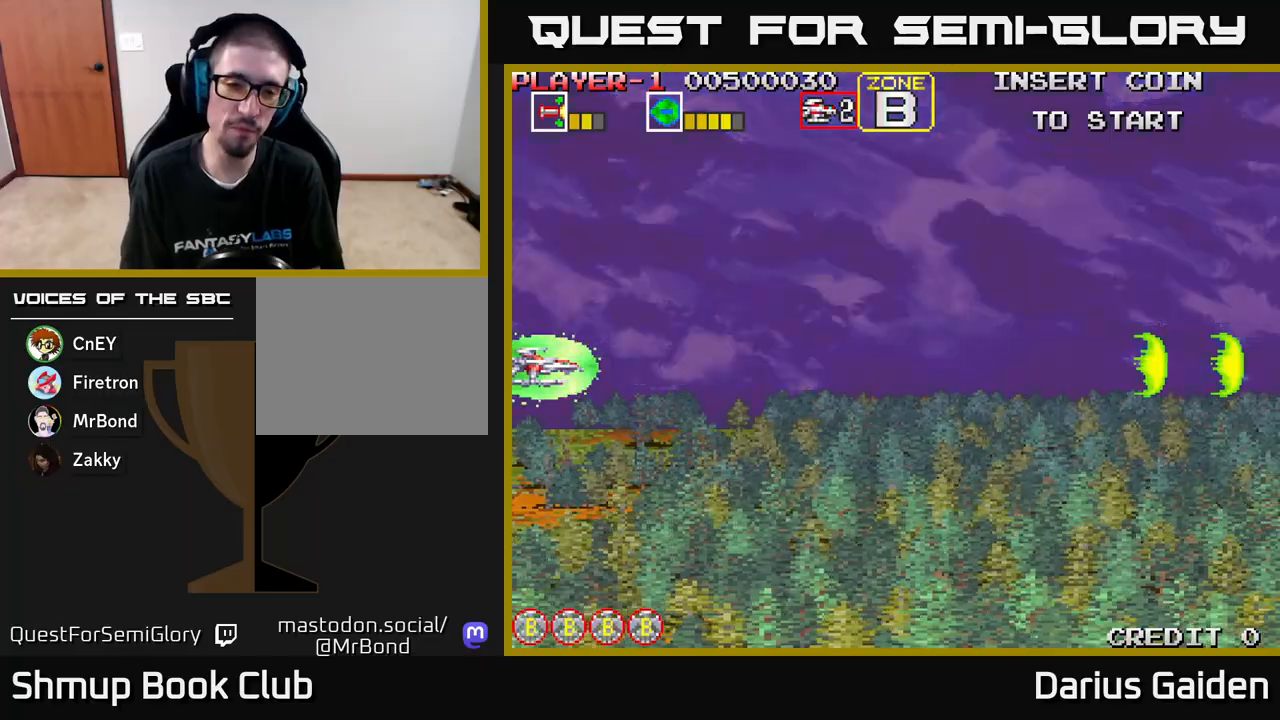
{"buttons": ["R2"], "left_stick": "center", "events": [[200, "R2", "down"]]}
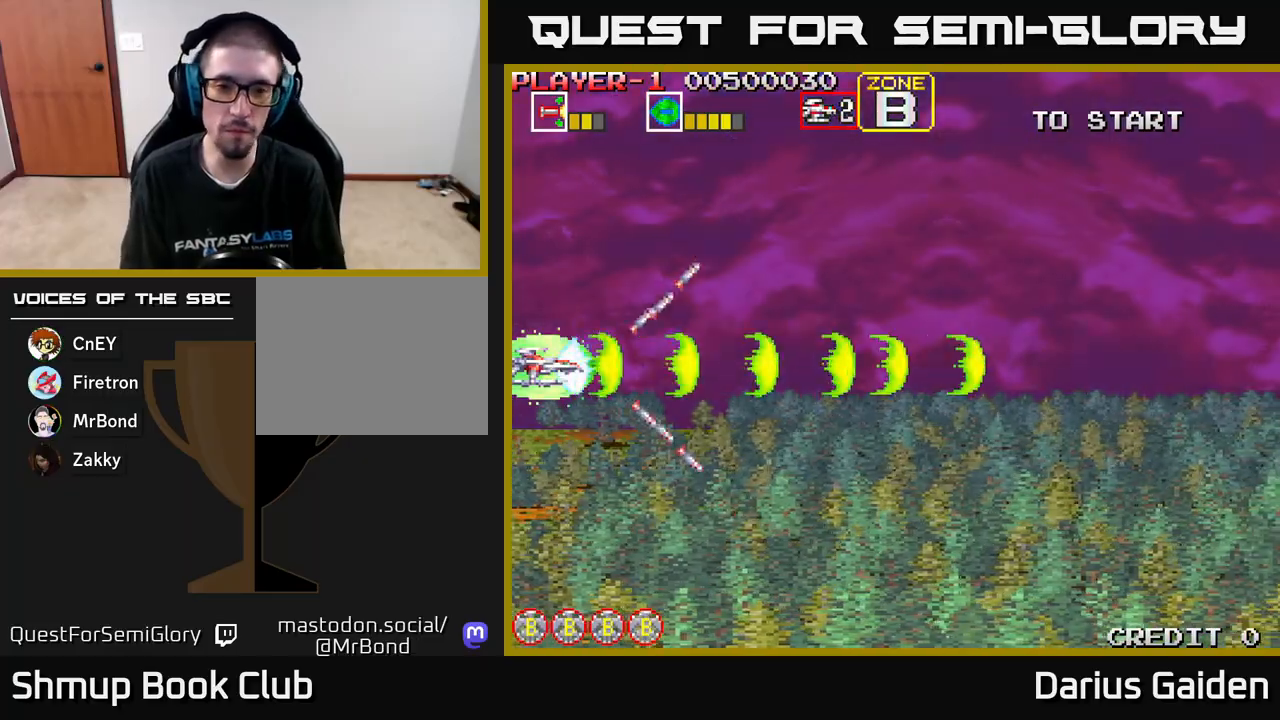
{"buttons": ["R2", "DPAD_RIGHT"], "left_stick": "center", "events": [[333, "DPAD_RIGHT", "down"]]}
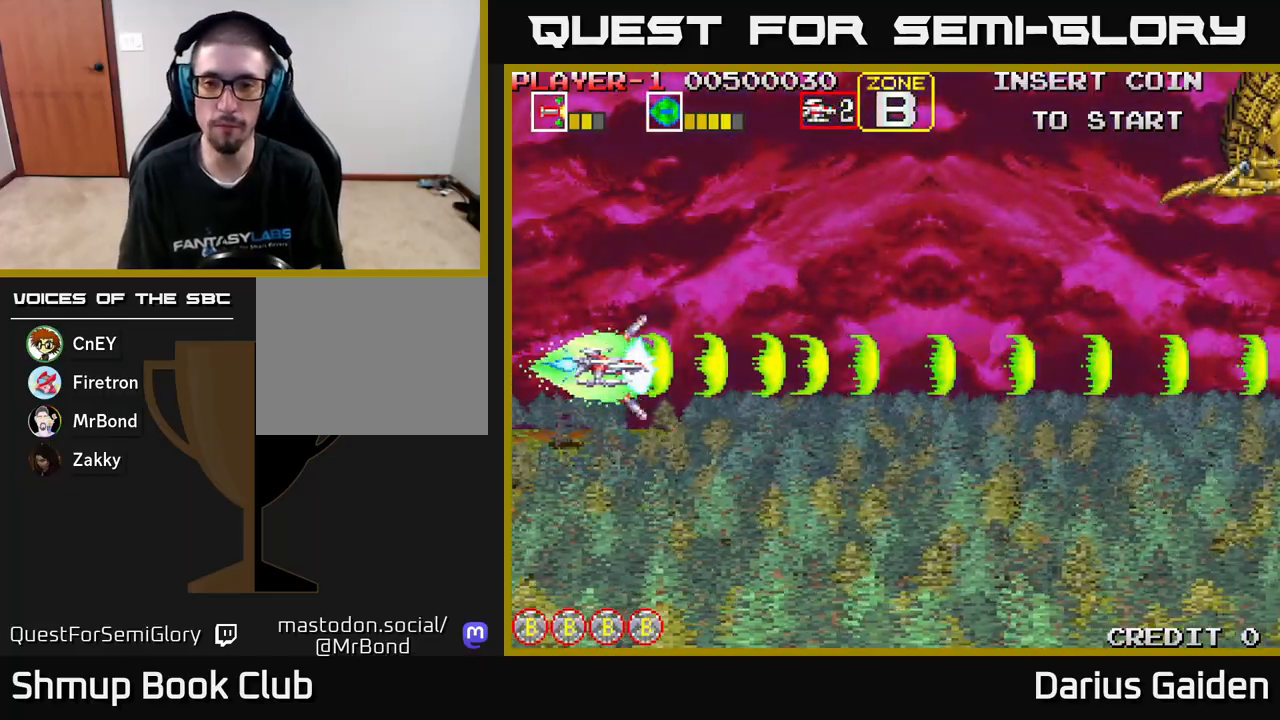
{"buttons": ["R2", "DPAD_LEFT"], "left_stick": "center", "events": [[233, "DPAD_RIGHT", "up"], [283, "DPAD_LEFT", "down"], [283, "DPAD_UP", "down"], [400, "DPAD_UP", "up"]]}
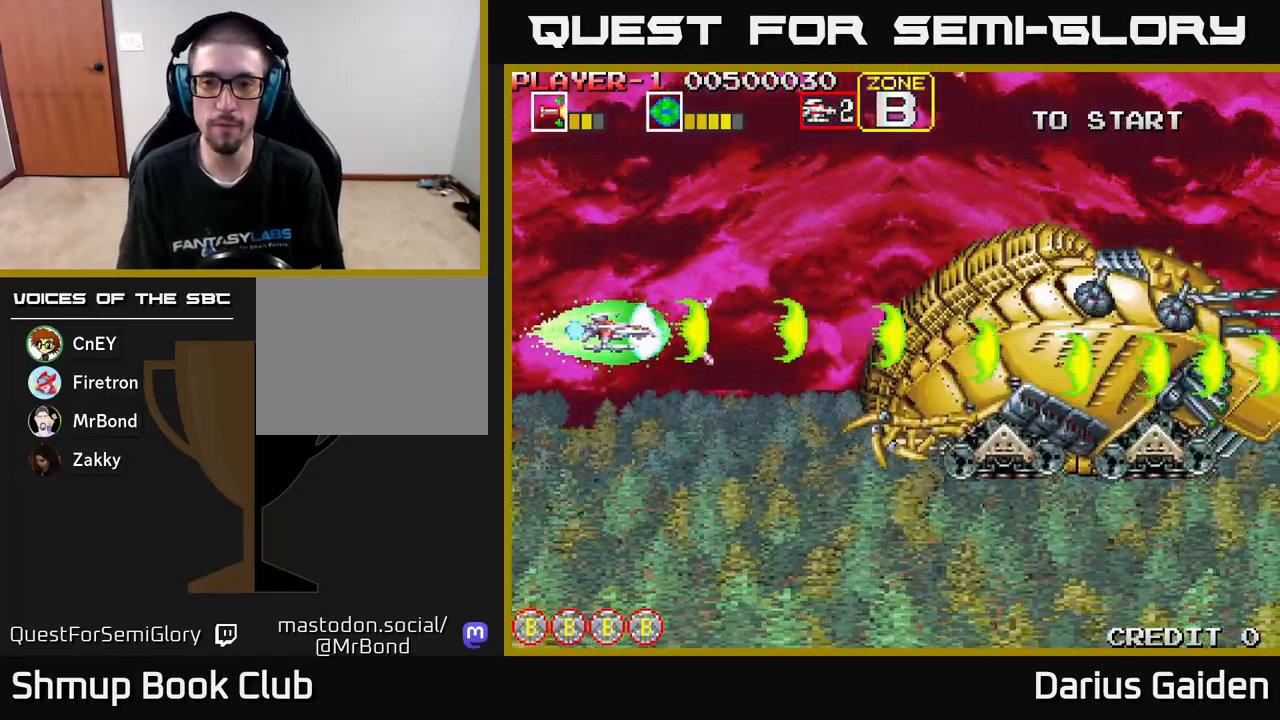
{"buttons": [], "left_stick": "center", "events": [[133, "R2", "up"], [150, "DPAD_LEFT", "up"]]}
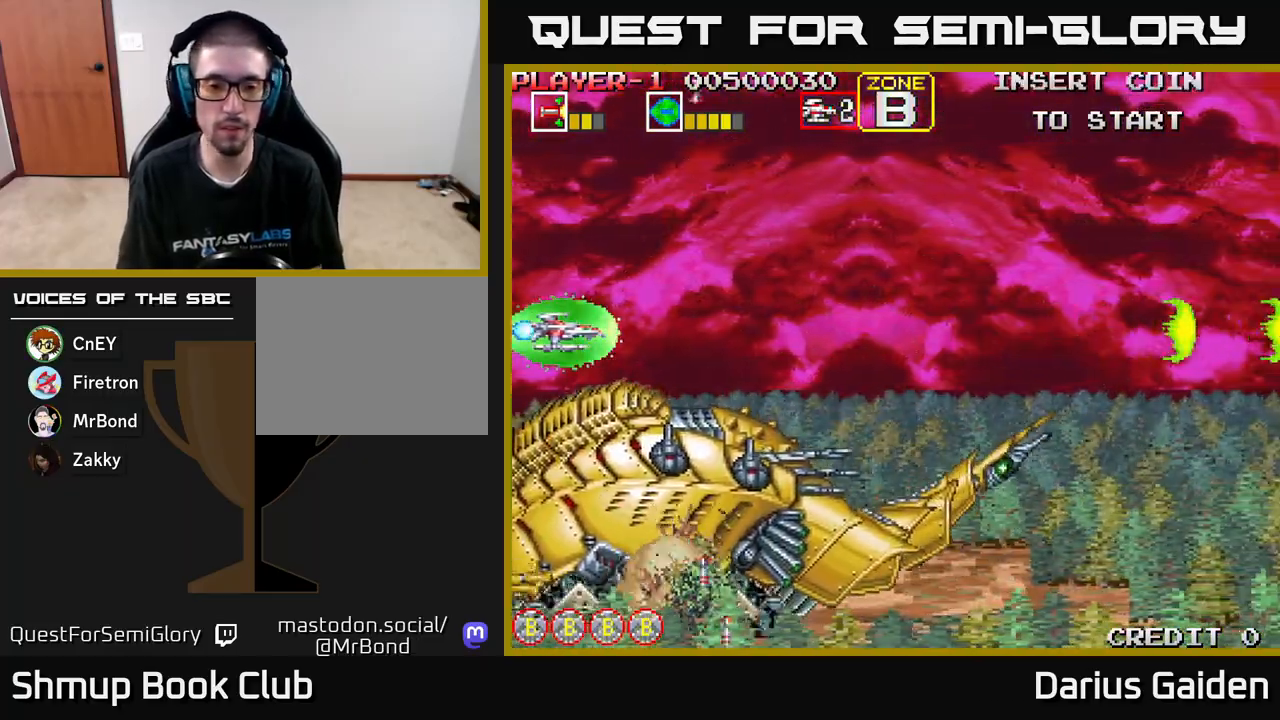
{"buttons": [], "left_stick": "center", "events": []}